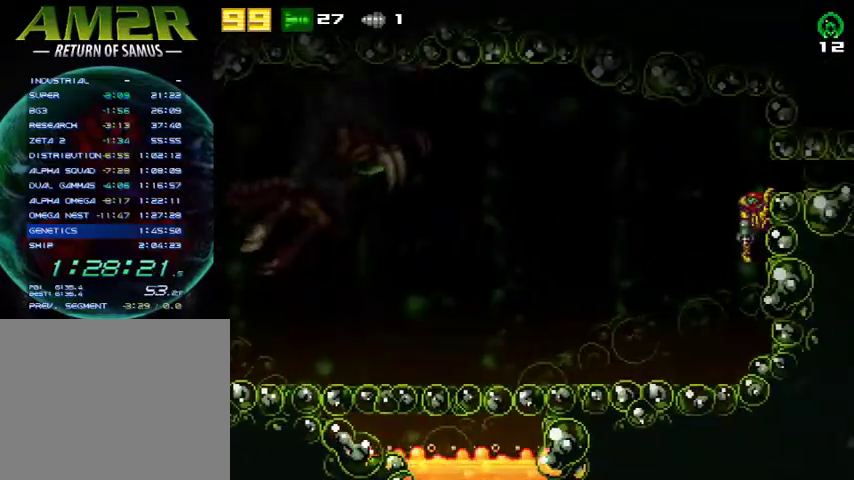
Gameplay with a controller (PlayStation layout); each line is a JSON object with the inputs held at the frame after it. "events" lists button and stick changes between this image and that frame as [ms after this image, input, new state], when the widget could be followed in between. Not read: R1 left_stick.
{"buttons": ["CROSS", "DPAD_DOWN"], "right_stick": "center", "events": [[367, "CROSS", "down"]]}
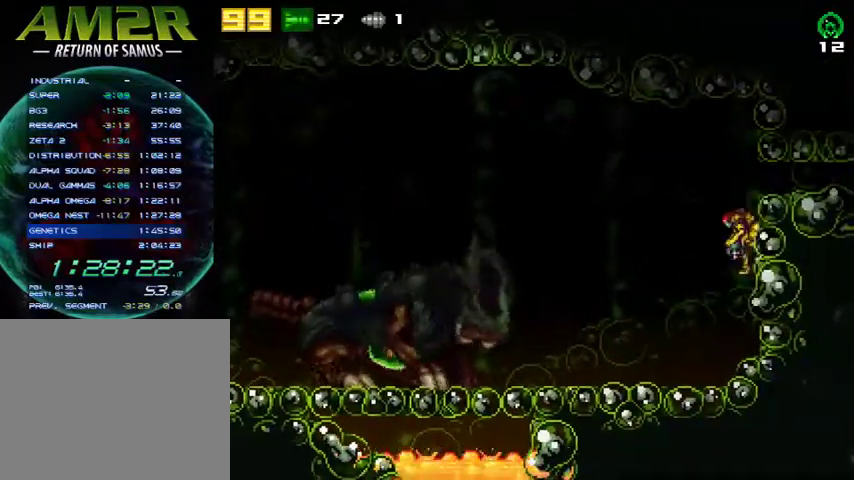
{"buttons": ["CROSS", "SQUARE", "L2"], "right_stick": "center", "events": [[33, "CROSS", "up"], [33, "DPAD_DOWN", "up"], [33, "DPAD_LEFT", "down"], [133, "DPAD_LEFT", "up"], [233, "L2", "down"], [433, "CROSS", "down"], [467, "SQUARE", "down"]]}
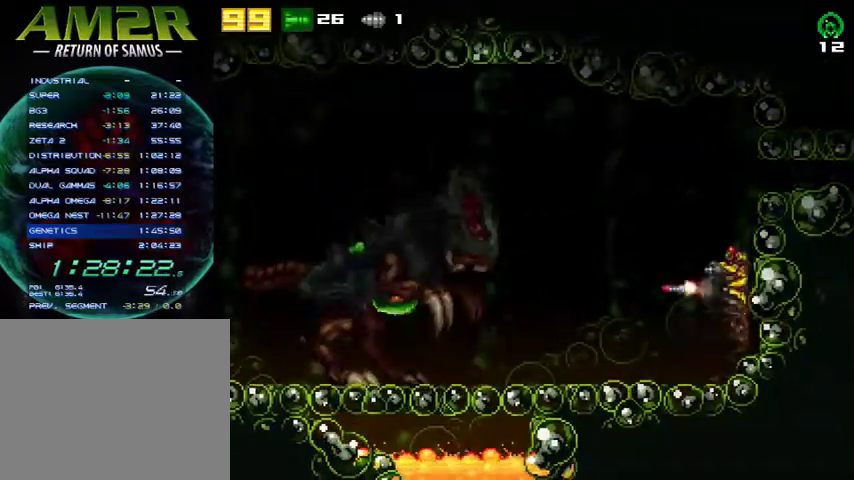
{"buttons": ["L2"], "right_stick": "center", "events": [[33, "CROSS", "up"], [67, "SQUARE", "up"]]}
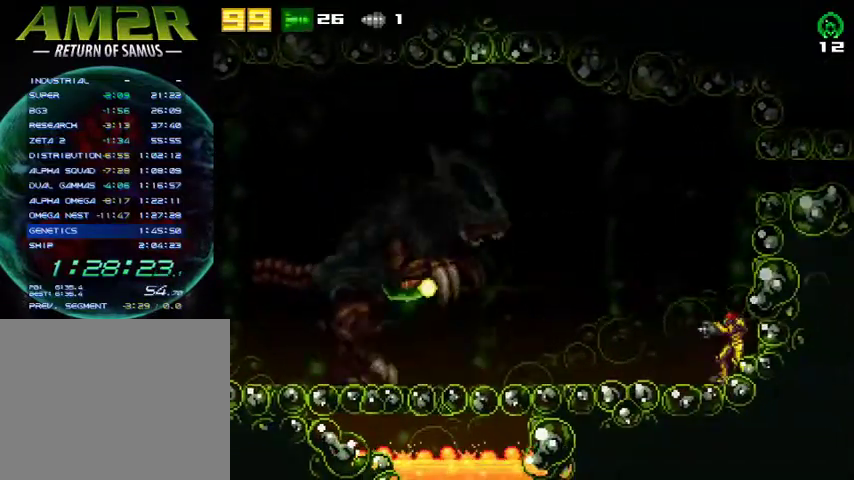
{"buttons": ["CROSS", "DPAD_RIGHT"], "right_stick": "center", "events": [[100, "CROSS", "down"], [167, "SQUARE", "down"], [233, "DPAD_RIGHT", "down"], [300, "L2", "up"], [333, "SQUARE", "up"]]}
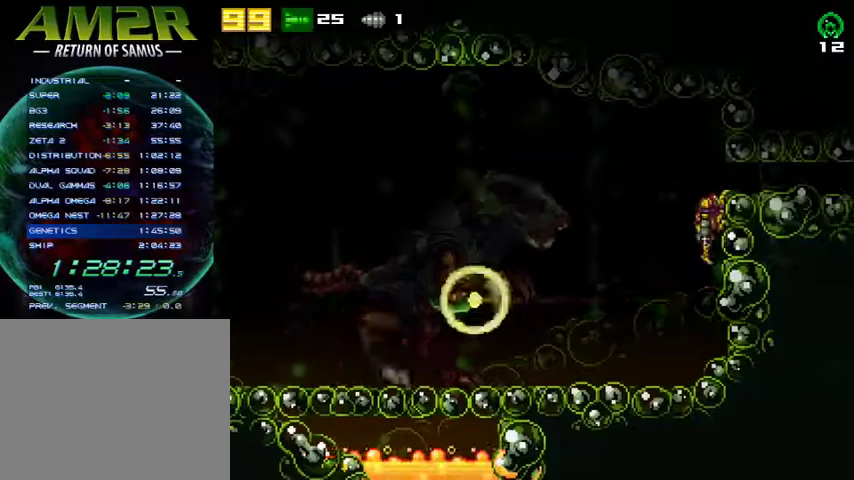
{"buttons": [], "right_stick": "center", "events": [[33, "CROSS", "up"], [167, "CROSS", "down"], [300, "CROSS", "up"], [500, "DPAD_RIGHT", "up"]]}
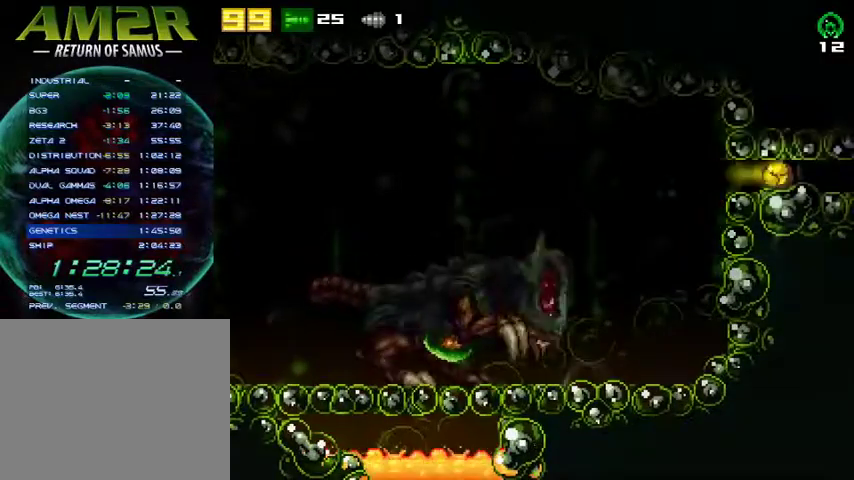
{"buttons": [], "right_stick": "center", "events": [[233, "DPAD_RIGHT", "down"], [367, "DPAD_RIGHT", "up"]]}
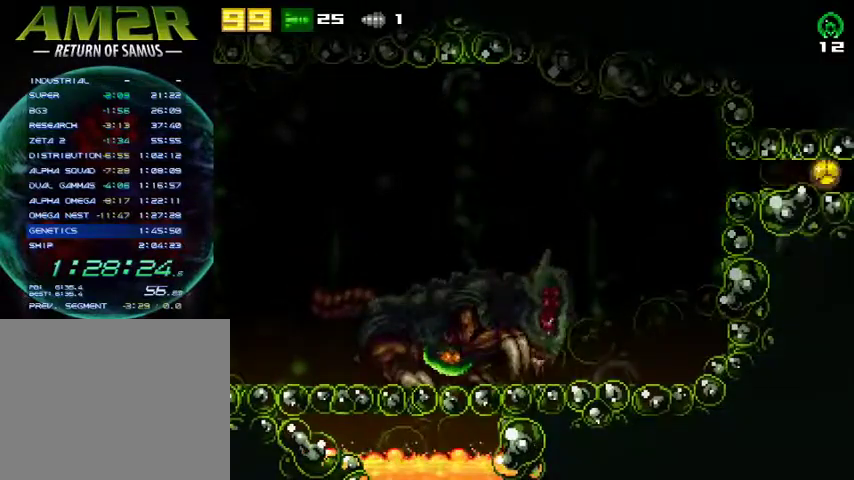
{"buttons": [], "right_stick": "center", "events": []}
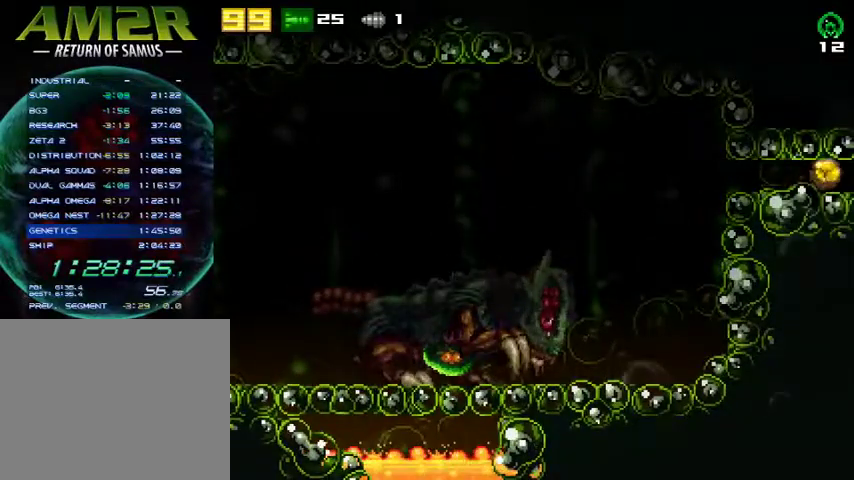
{"buttons": [], "right_stick": "center", "events": []}
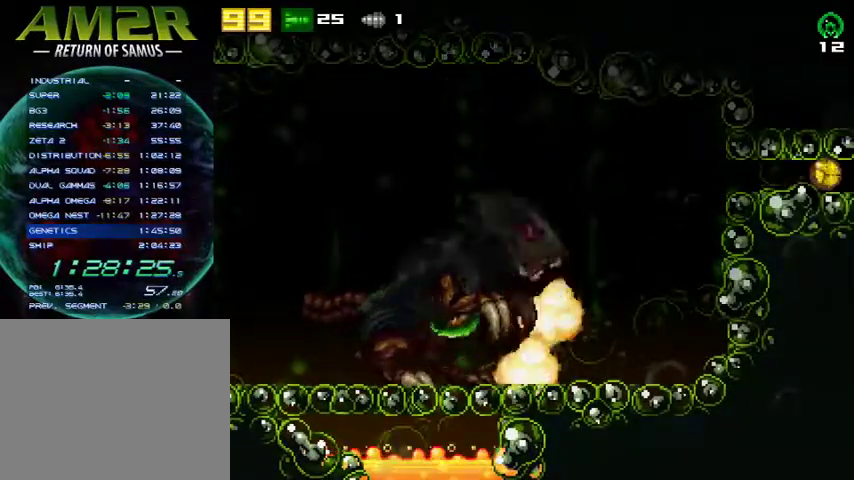
{"buttons": [], "right_stick": "center", "events": []}
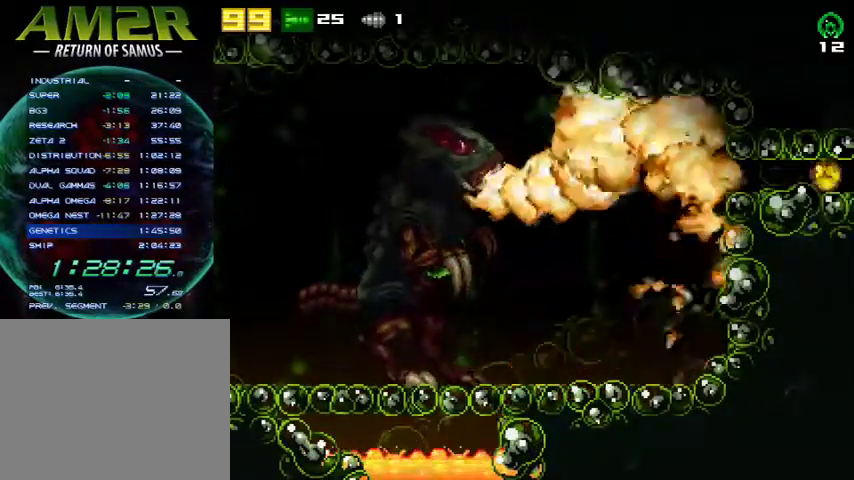
{"buttons": [], "right_stick": "center", "events": []}
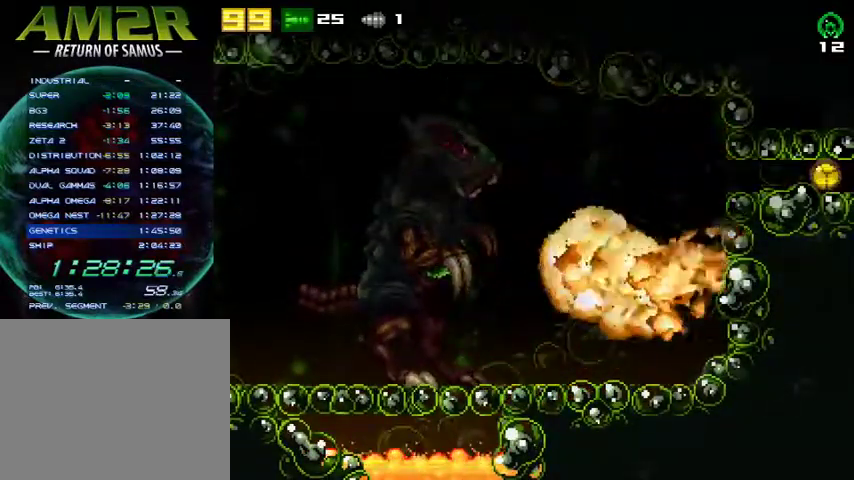
{"buttons": [], "right_stick": "center", "events": []}
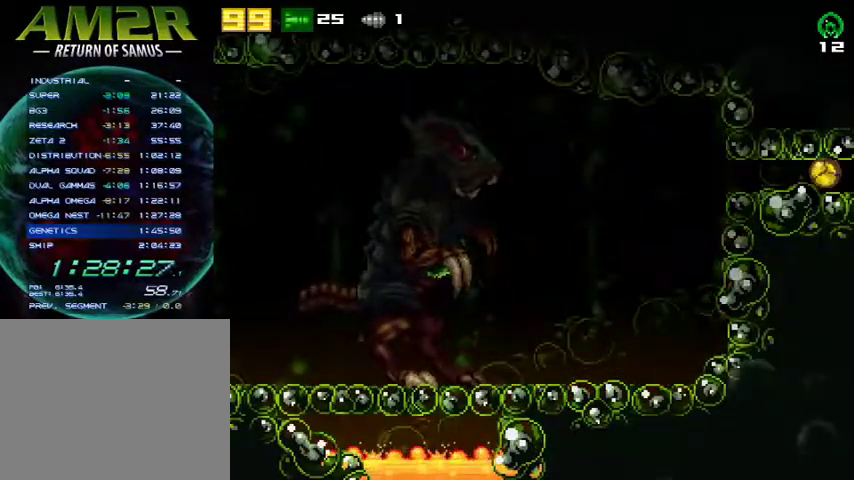
{"buttons": [], "right_stick": "center", "events": []}
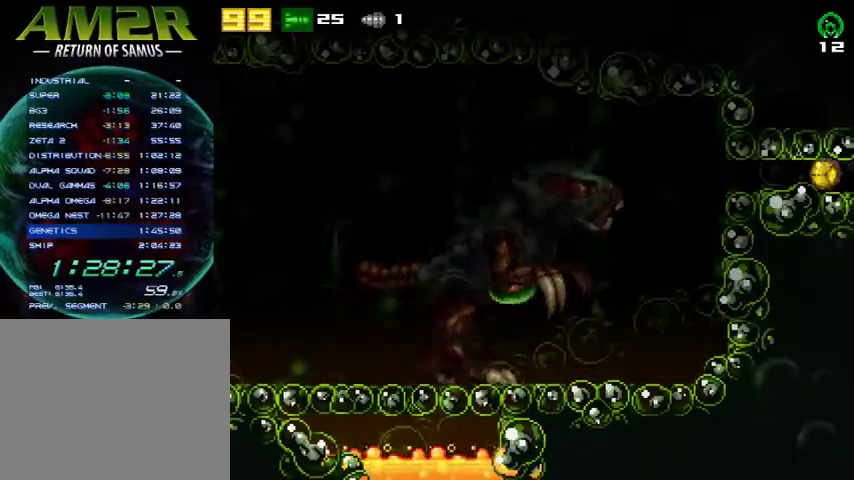
{"buttons": ["DPAD_LEFT"], "right_stick": "center", "events": [[467, "DPAD_LEFT", "down"]]}
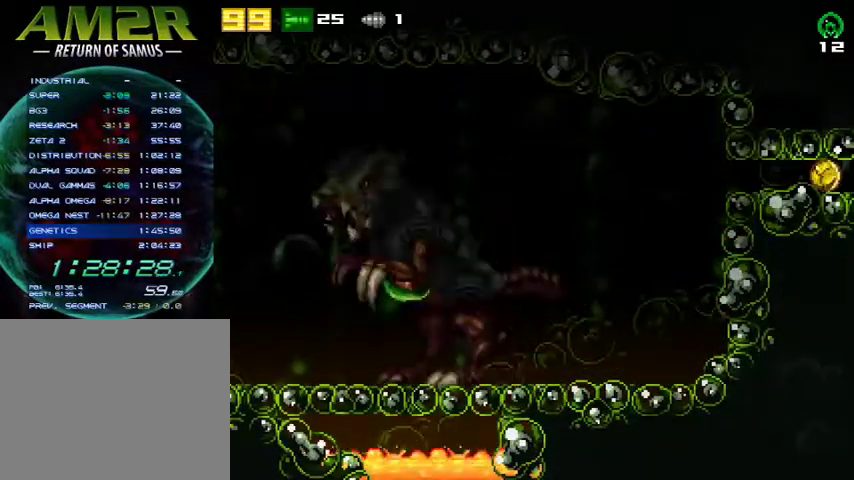
{"buttons": ["R2"], "right_stick": "center", "events": [[333, "DPAD_LEFT", "up"], [367, "R2", "down"]]}
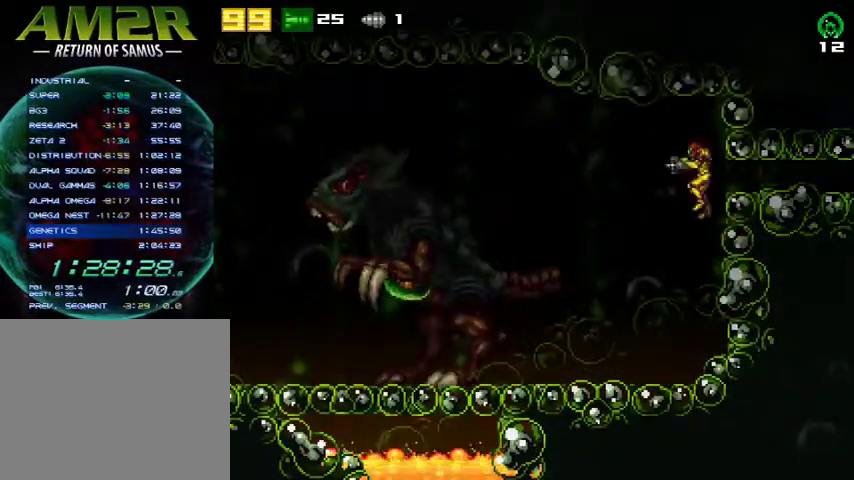
{"buttons": ["DPAD_LEFT"], "right_stick": "center", "events": [[67, "R2", "up"], [100, "DPAD_LEFT", "down"], [167, "TRIANGLE", "down"], [267, "TRIANGLE", "up"]]}
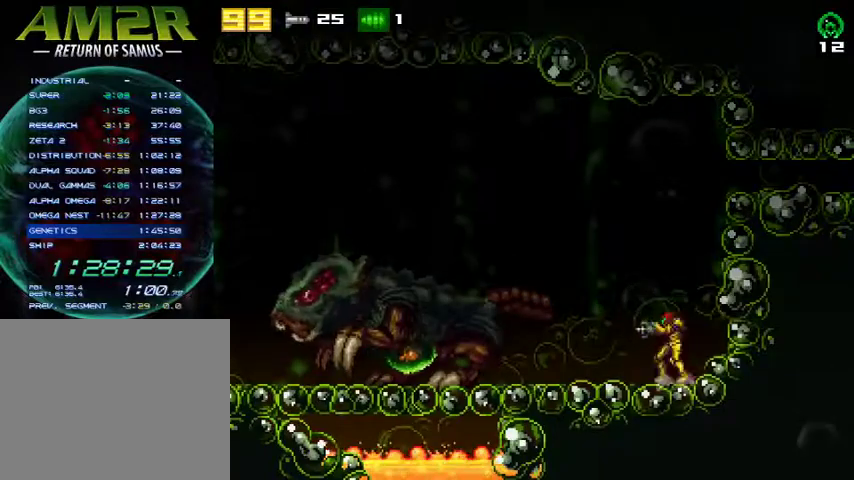
{"buttons": ["CROSS", "DPAD_LEFT"], "right_stick": "center", "events": [[167, "CROSS", "down"]]}
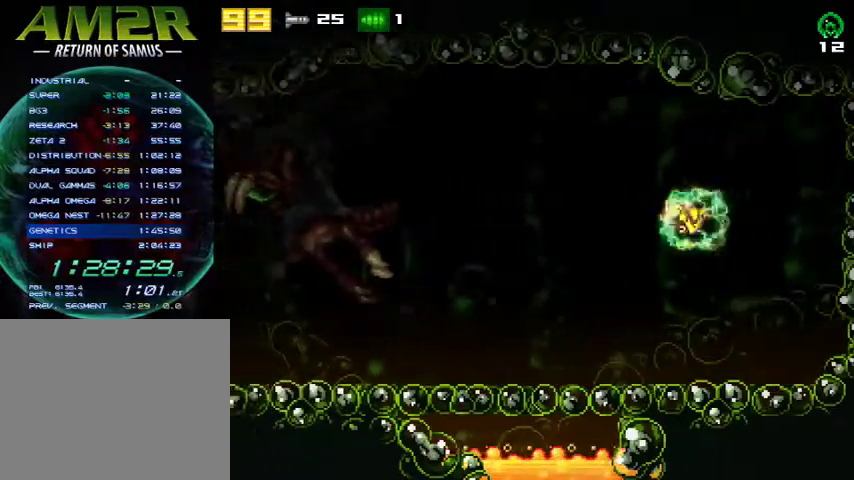
{"buttons": ["DPAD_LEFT"], "right_stick": "center", "events": [[167, "CROSS", "up"]]}
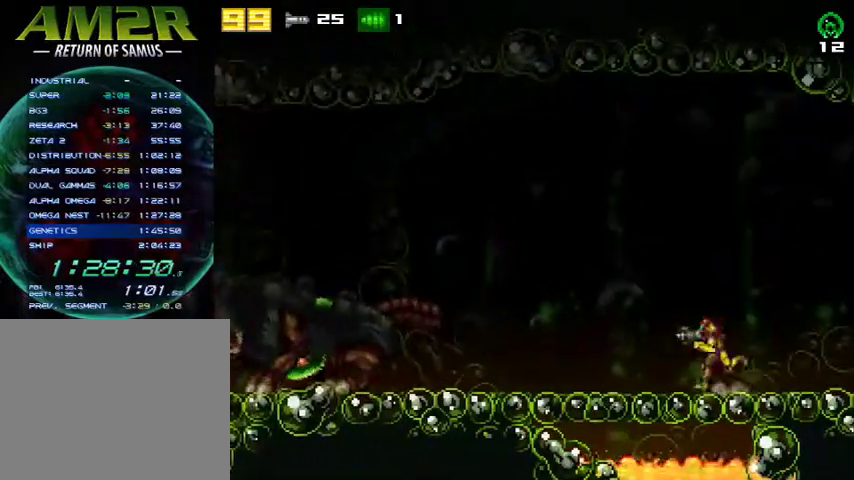
{"buttons": ["R2", "DPAD_RIGHT"], "right_stick": "center", "events": [[200, "CROSS", "down"], [300, "SQUARE", "down"], [400, "CROSS", "up"], [400, "DPAD_LEFT", "up"], [433, "R2", "down"], [467, "DPAD_RIGHT", "down"], [467, "SQUARE", "up"]]}
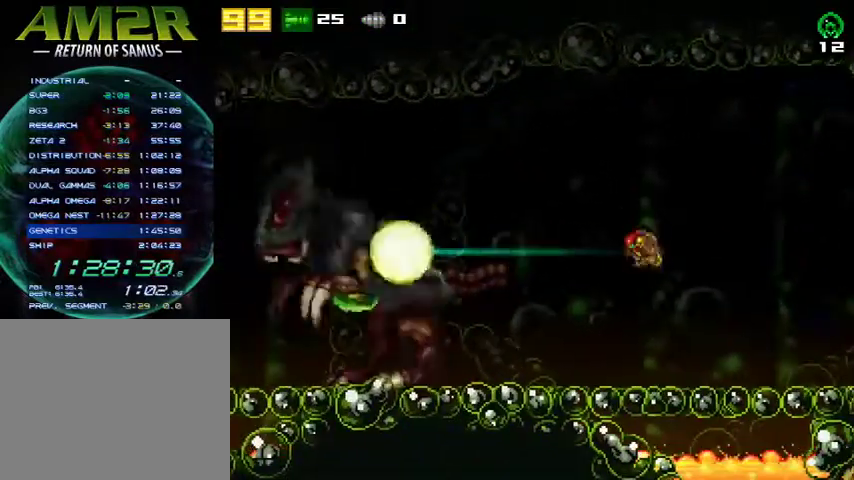
{"buttons": ["R2", "DPAD_RIGHT"], "right_stick": "center", "events": [[167, "R2", "up"], [467, "R2", "down"]]}
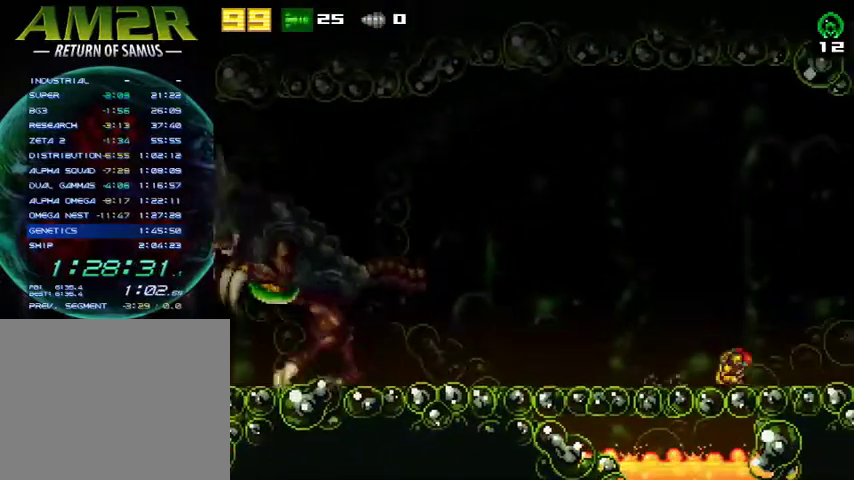
{"buttons": [], "right_stick": "center", "events": [[33, "DPAD_RIGHT", "up"], [33, "DPAD_UP", "down"], [167, "DPAD_RIGHT", "down"], [167, "DPAD_UP", "up"], [167, "R2", "up"], [367, "DPAD_RIGHT", "up"], [433, "DPAD_LEFT", "down"], [500, "DPAD_LEFT", "up"]]}
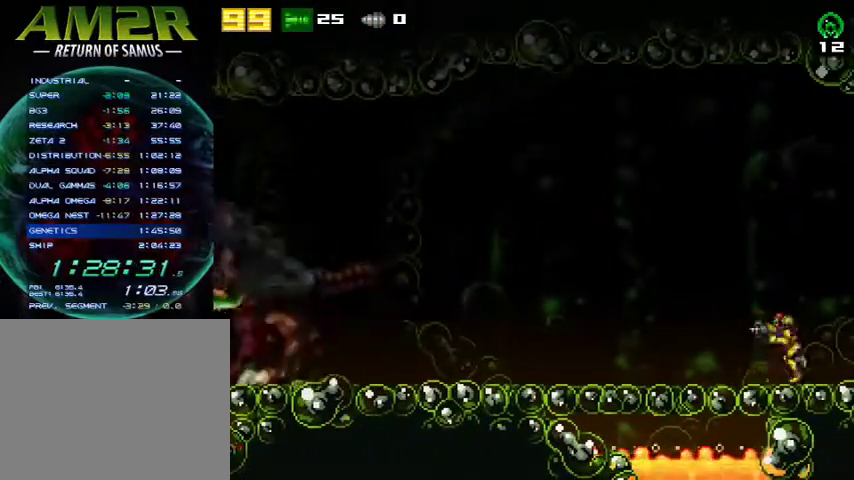
{"buttons": ["CROSS", "SQUARE"], "right_stick": "center", "events": [[433, "CROSS", "down"], [467, "SQUARE", "down"]]}
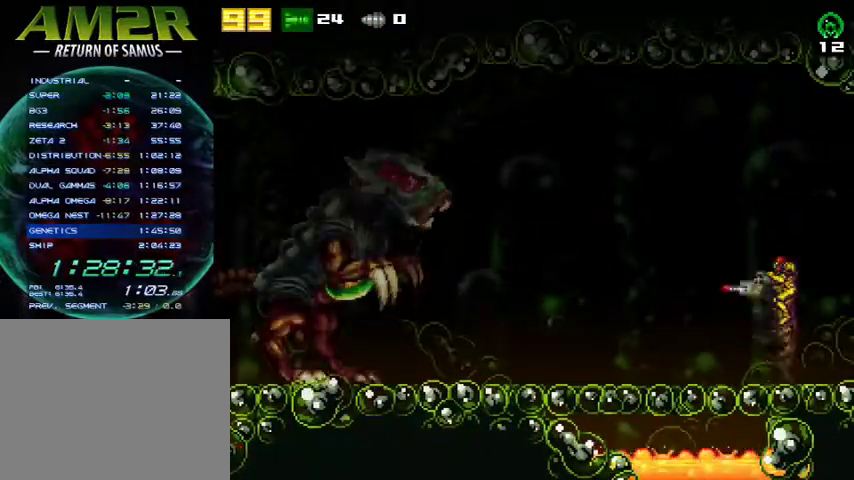
{"buttons": ["DPAD_RIGHT"], "right_stick": "center", "events": [[33, "CROSS", "up"], [33, "DPAD_RIGHT", "down"], [67, "SQUARE", "up"], [133, "R2", "down"], [367, "R2", "up"]]}
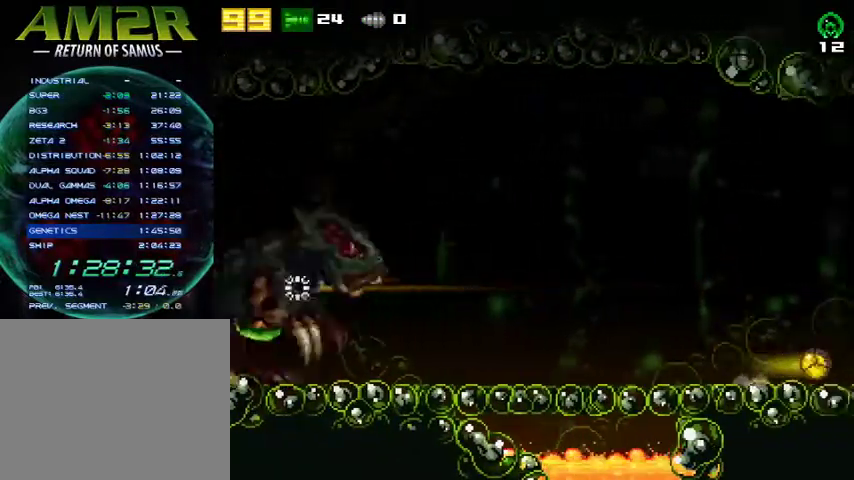
{"buttons": ["CROSS", "DPAD_RIGHT"], "right_stick": "center", "events": [[333, "R2", "down"], [400, "CROSS", "down"], [500, "R2", "up"]]}
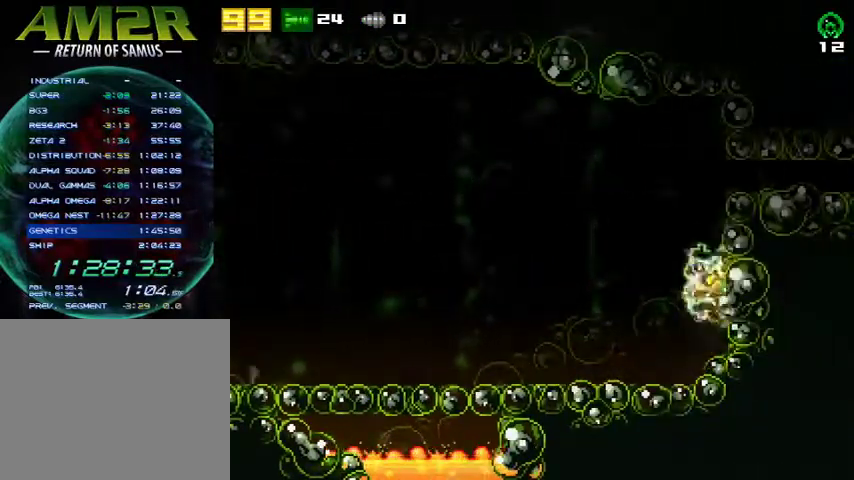
{"buttons": [], "right_stick": "center", "events": [[133, "CROSS", "up"], [433, "DPAD_RIGHT", "up"]]}
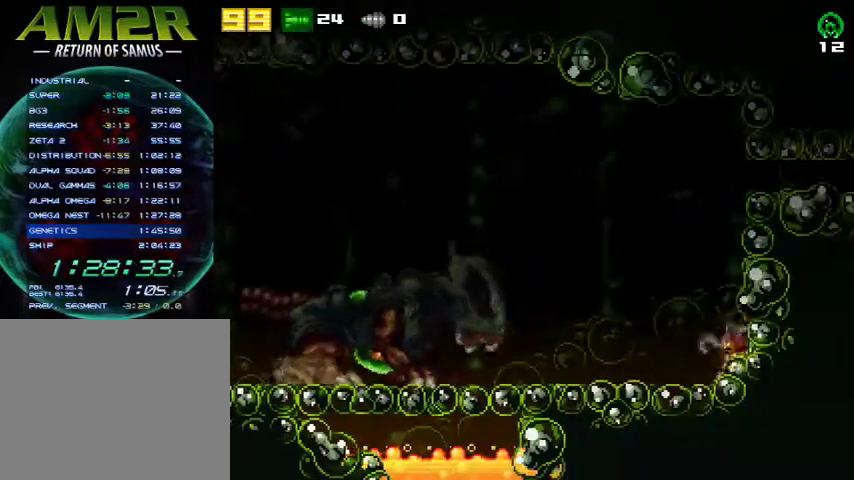
{"buttons": ["CROSS"], "right_stick": "center", "events": [[100, "DPAD_LEFT", "down"], [200, "DPAD_LEFT", "up"], [500, "CROSS", "down"]]}
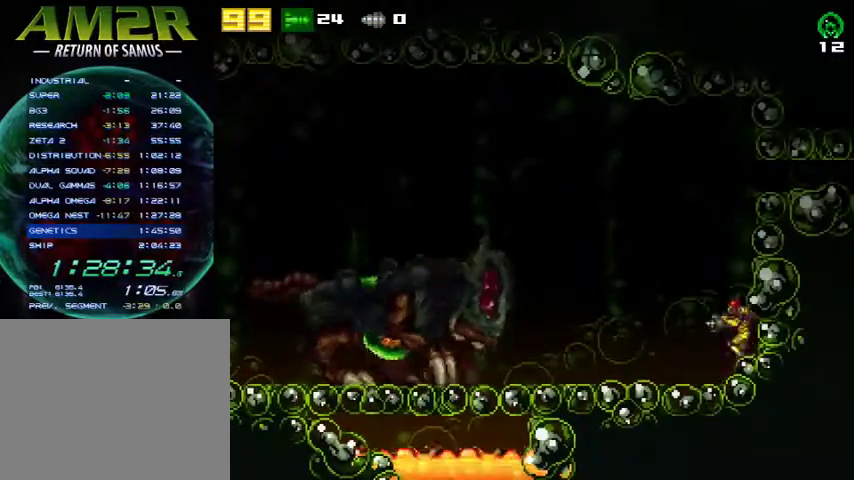
{"buttons": ["L2"], "right_stick": "center", "events": [[33, "L2", "down"], [33, "SQUARE", "down"], [100, "CROSS", "up"], [167, "SQUARE", "up"]]}
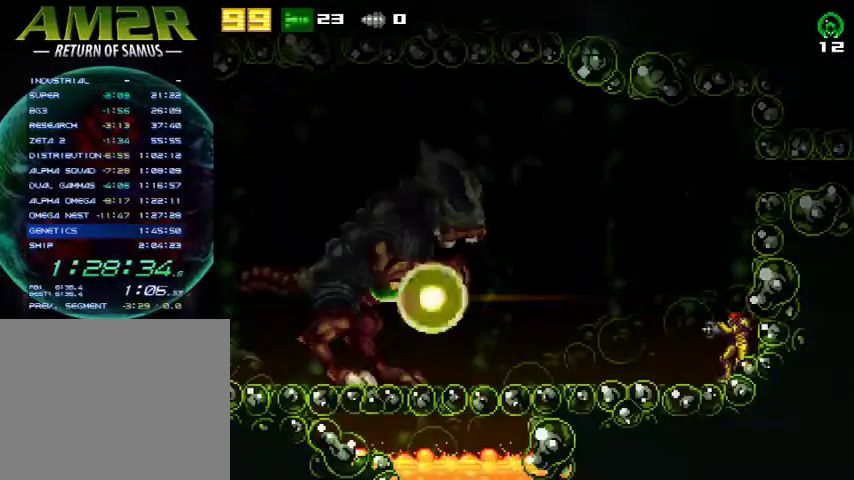
{"buttons": ["DPAD_RIGHT"], "right_stick": "center", "events": [[133, "CROSS", "down"], [200, "SQUARE", "down"], [267, "CROSS", "up"], [333, "SQUARE", "up"], [367, "DPAD_RIGHT", "down"], [400, "L2", "up"]]}
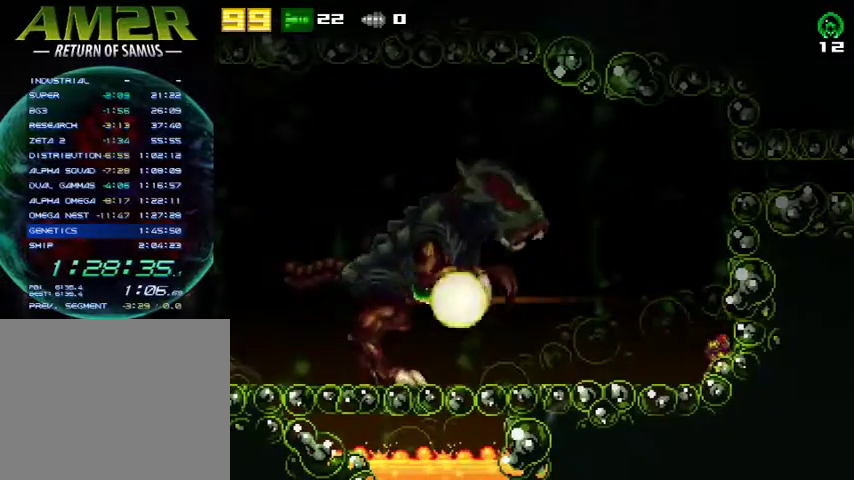
{"buttons": ["DPAD_RIGHT"], "right_stick": "center", "events": [[133, "CROSS", "down"], [500, "CROSS", "up"]]}
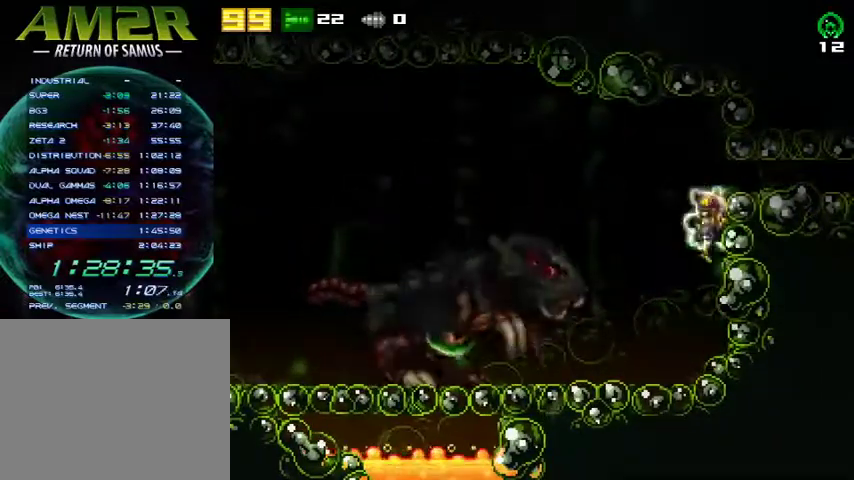
{"buttons": [], "right_stick": "center", "events": [[100, "CROSS", "down"], [267, "CROSS", "up"], [467, "DPAD_RIGHT", "up"]]}
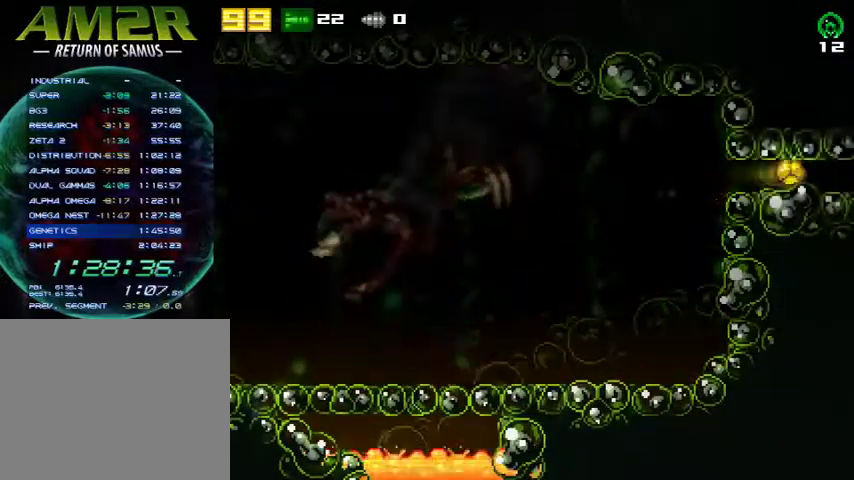
{"buttons": [], "right_stick": "center", "events": []}